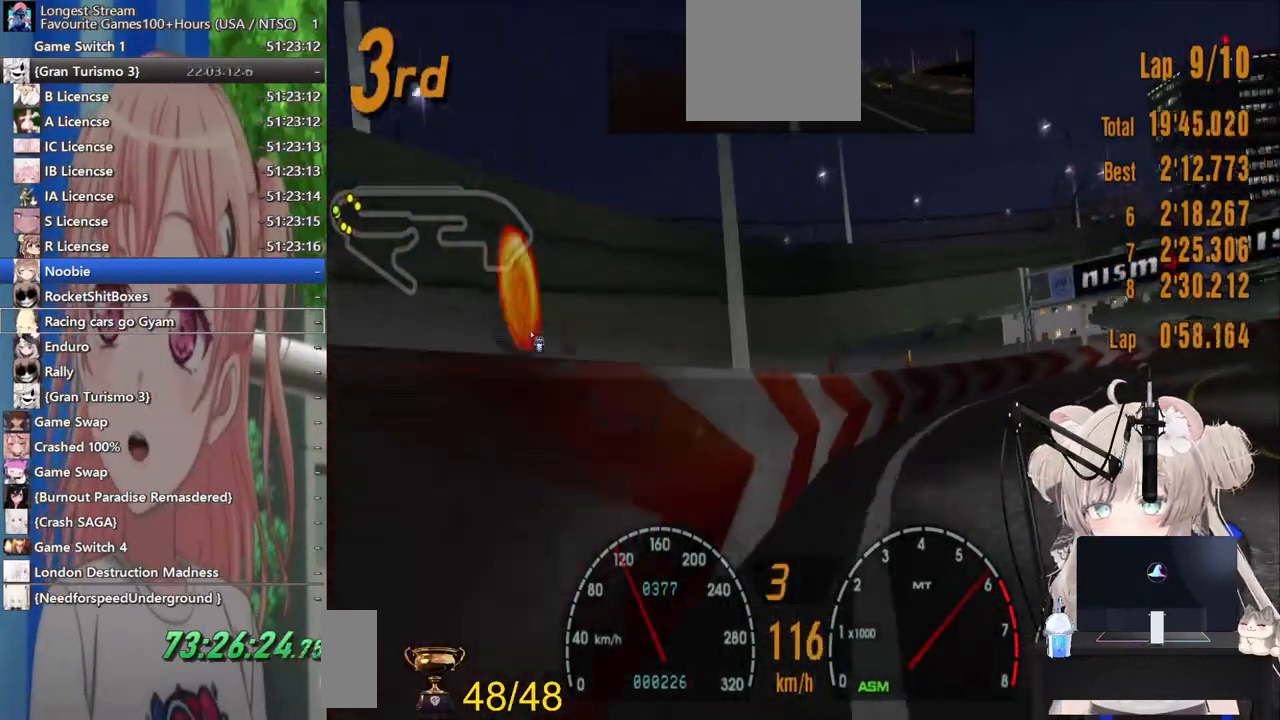
Gameplay with a controller (PlayStation layout); each line is a JSON object with the inputs held at the frame after it (dt_ms = milliseconds from this image to that frame). "events" lists button and stick changes between this image and that frame as [ms after this image, input, new state], when the widget could be followed in between. Not read: L1 R1.
{"dt_ms": 500, "buttons": ["R2"], "left_stick": "up-right", "right_stick": "center", "events": []}
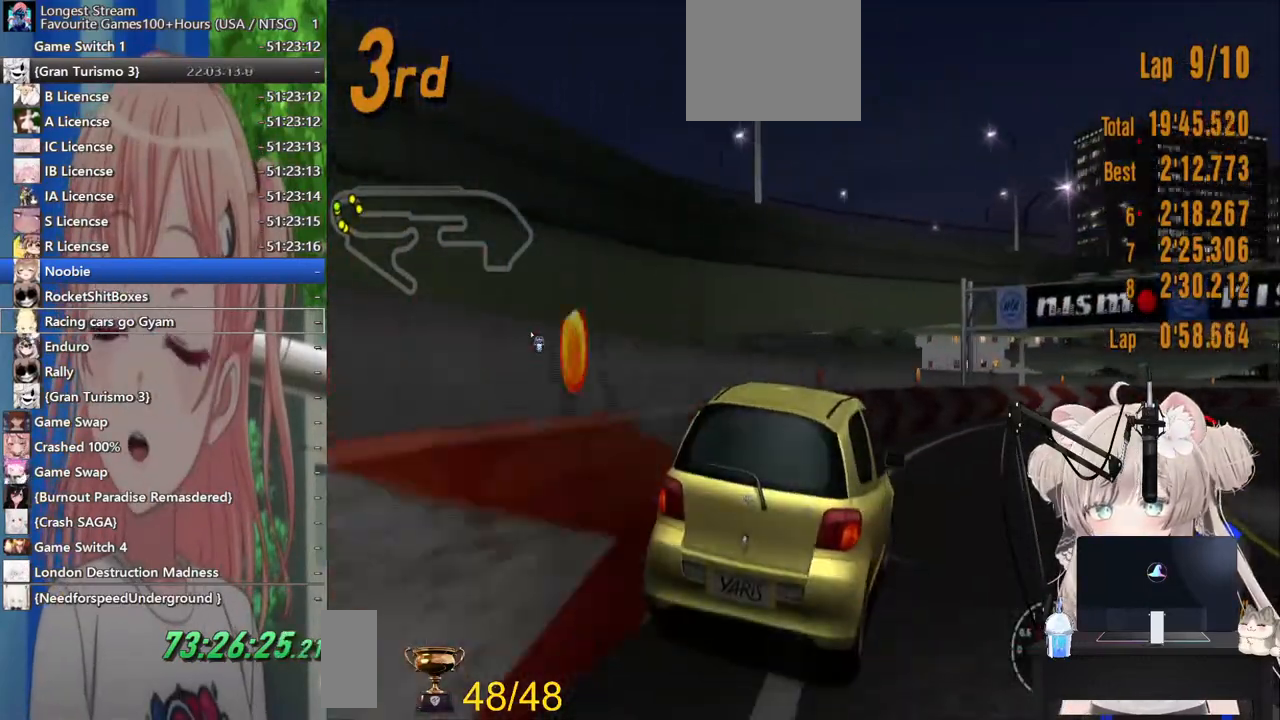
{"dt_ms": 500, "buttons": ["R2"], "left_stick": "up-right", "right_stick": "center", "events": []}
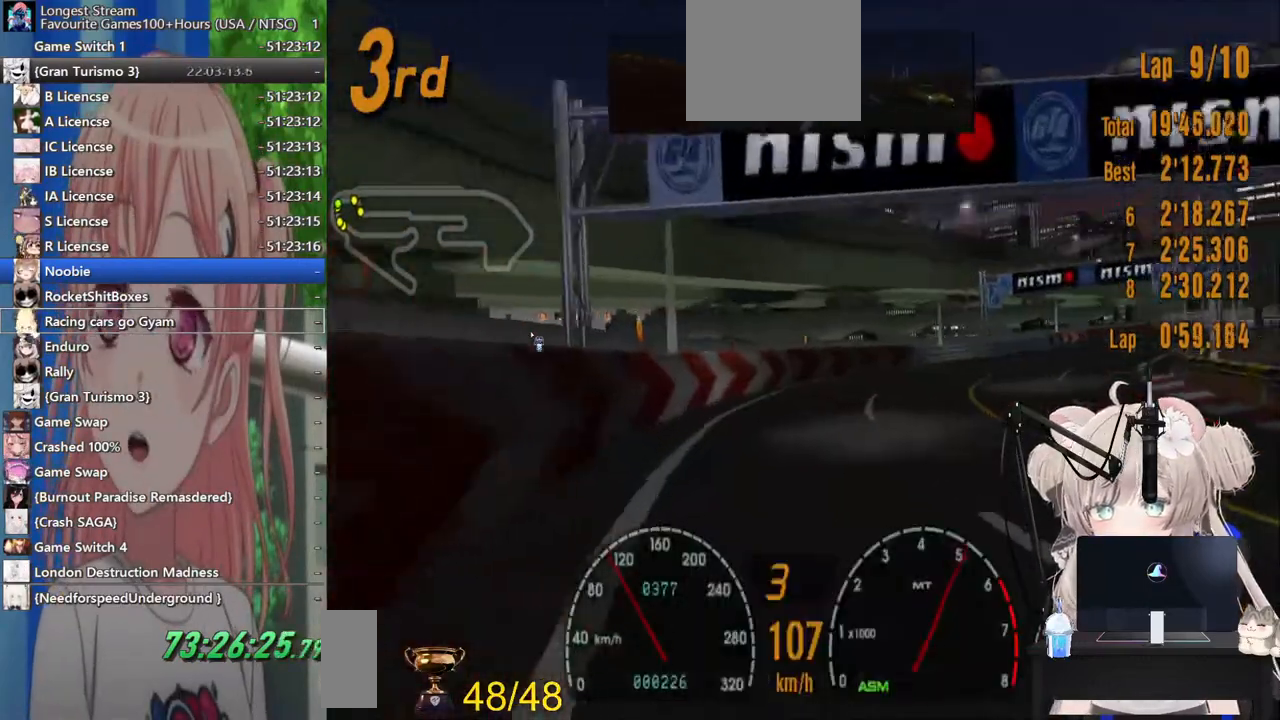
{"dt_ms": 500, "buttons": ["R2"], "left_stick": "up-right", "right_stick": "center", "events": []}
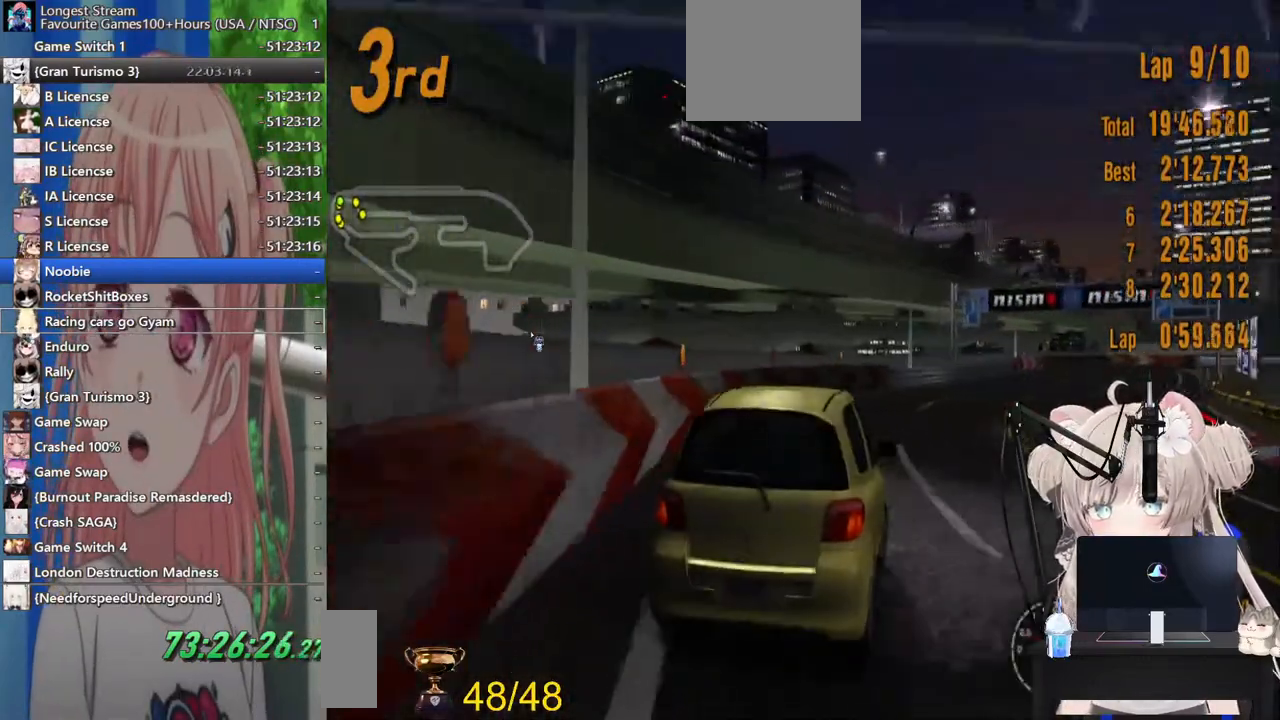
{"dt_ms": 500, "buttons": ["R2"], "left_stick": "up-right", "right_stick": "center", "events": []}
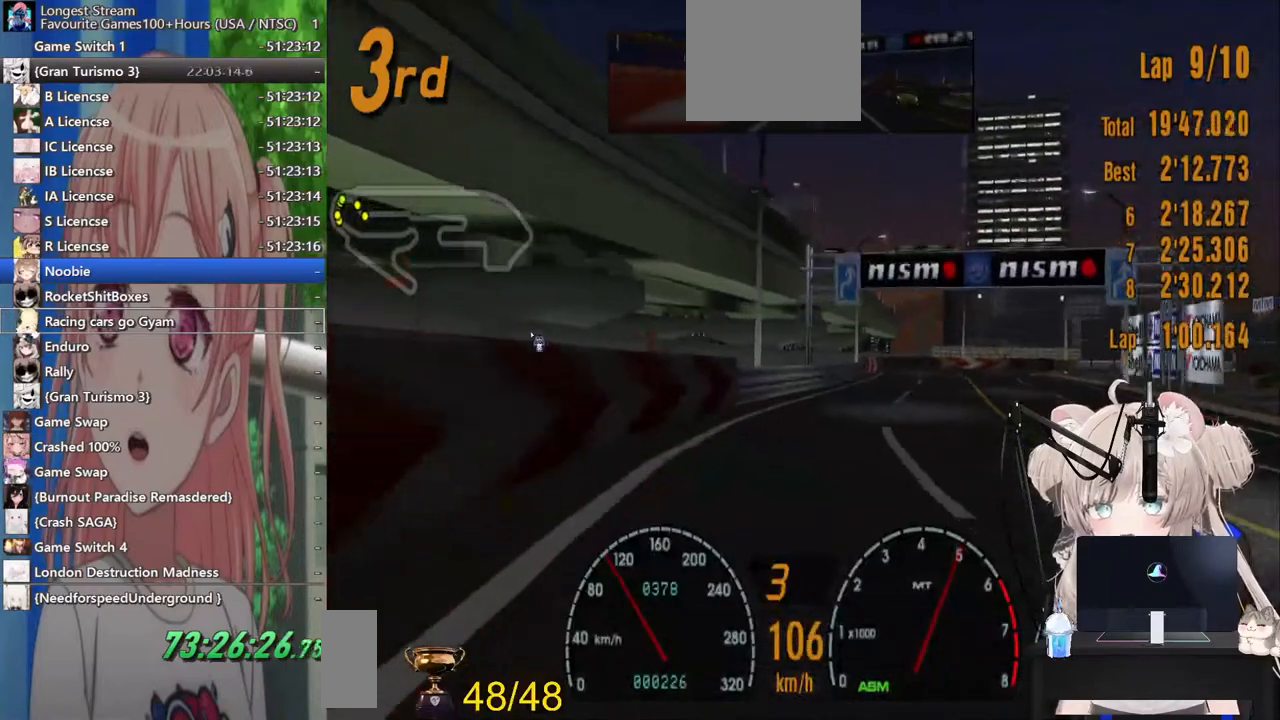
{"dt_ms": 500, "buttons": ["R2"], "left_stick": "up-right", "right_stick": "center", "events": []}
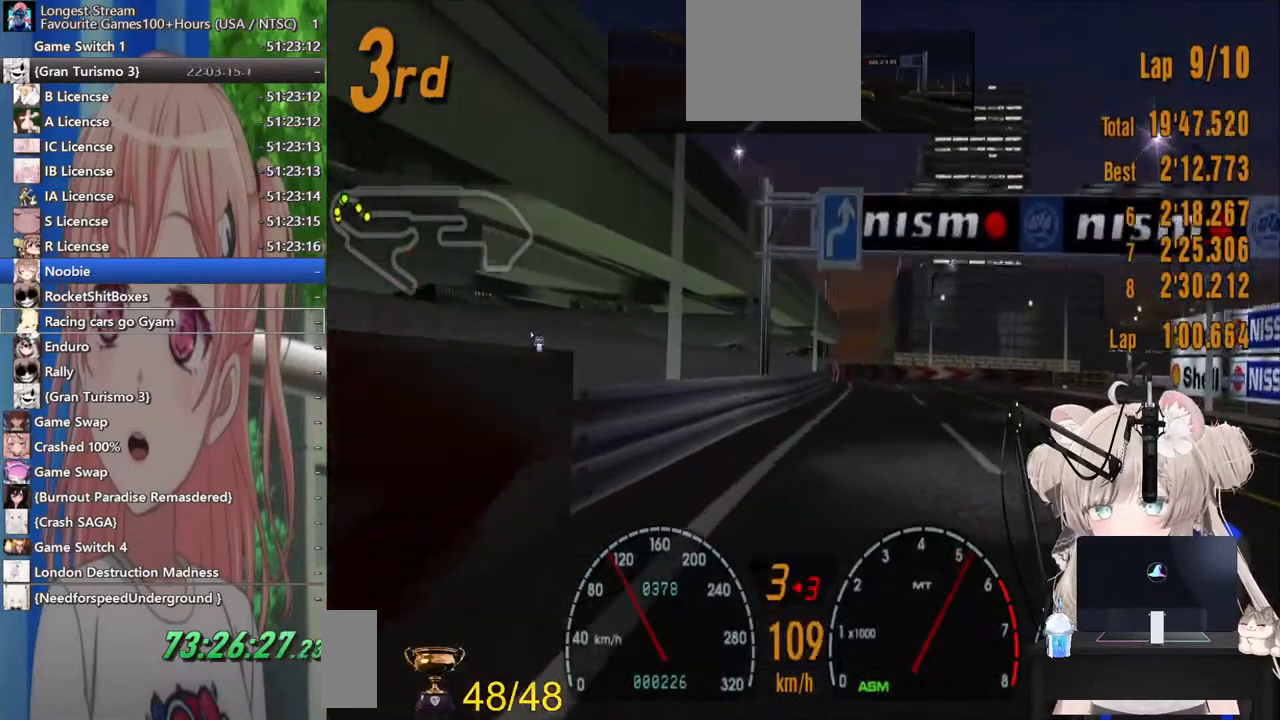
{"dt_ms": 500, "buttons": ["R2"], "left_stick": "up-right", "right_stick": "center", "events": []}
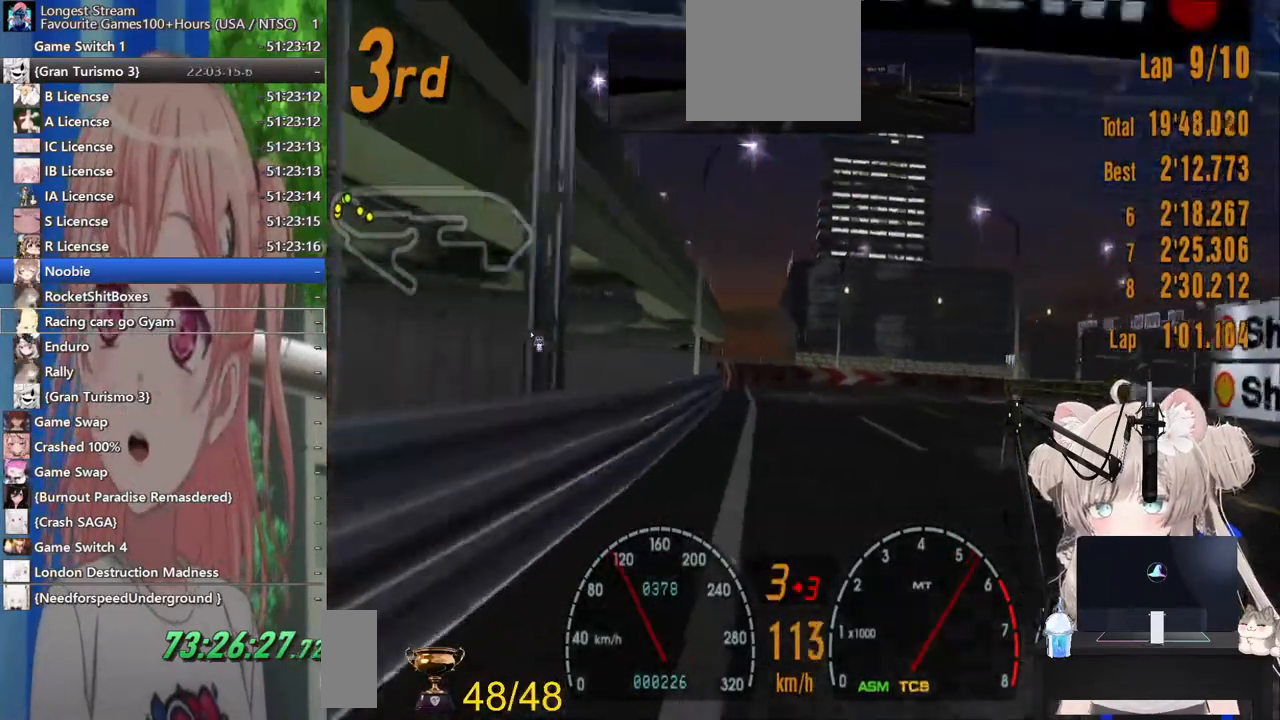
{"dt_ms": 500, "buttons": [], "left_stick": "up-right", "right_stick": "center", "events": [[300, "R2", "up"]]}
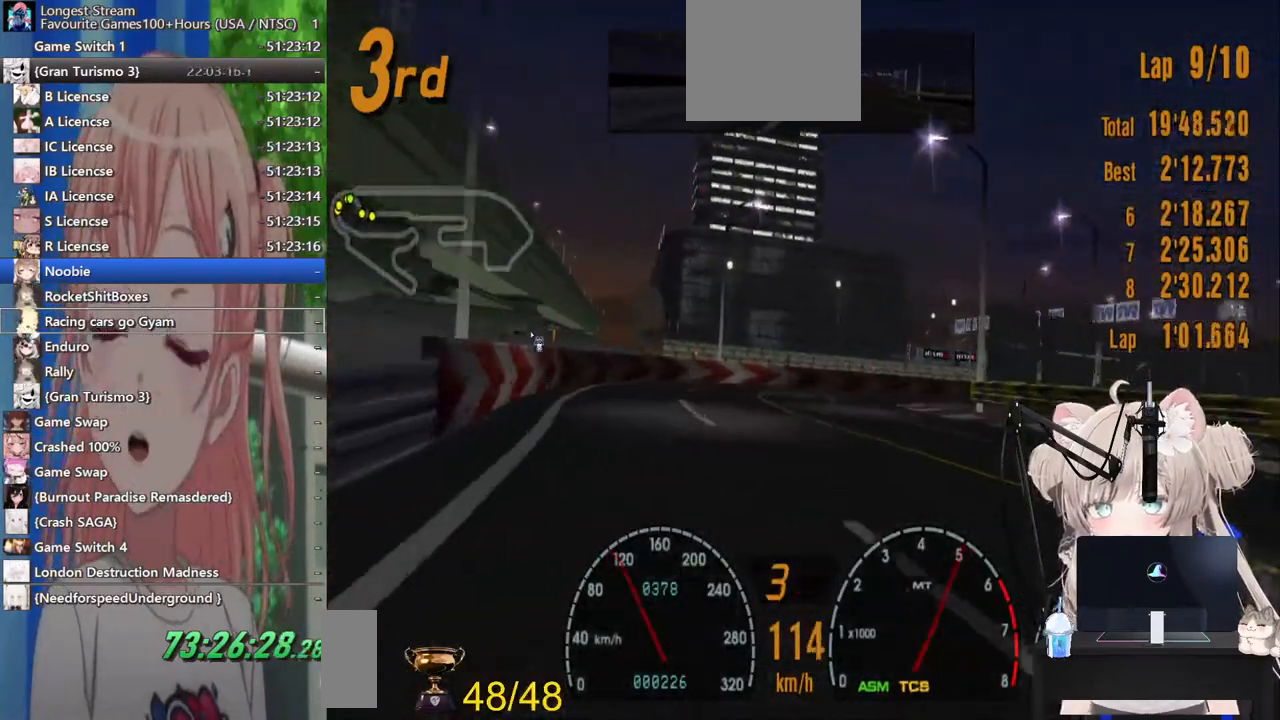
{"dt_ms": 500, "buttons": ["R2"], "left_stick": "up-right", "right_stick": "center"}
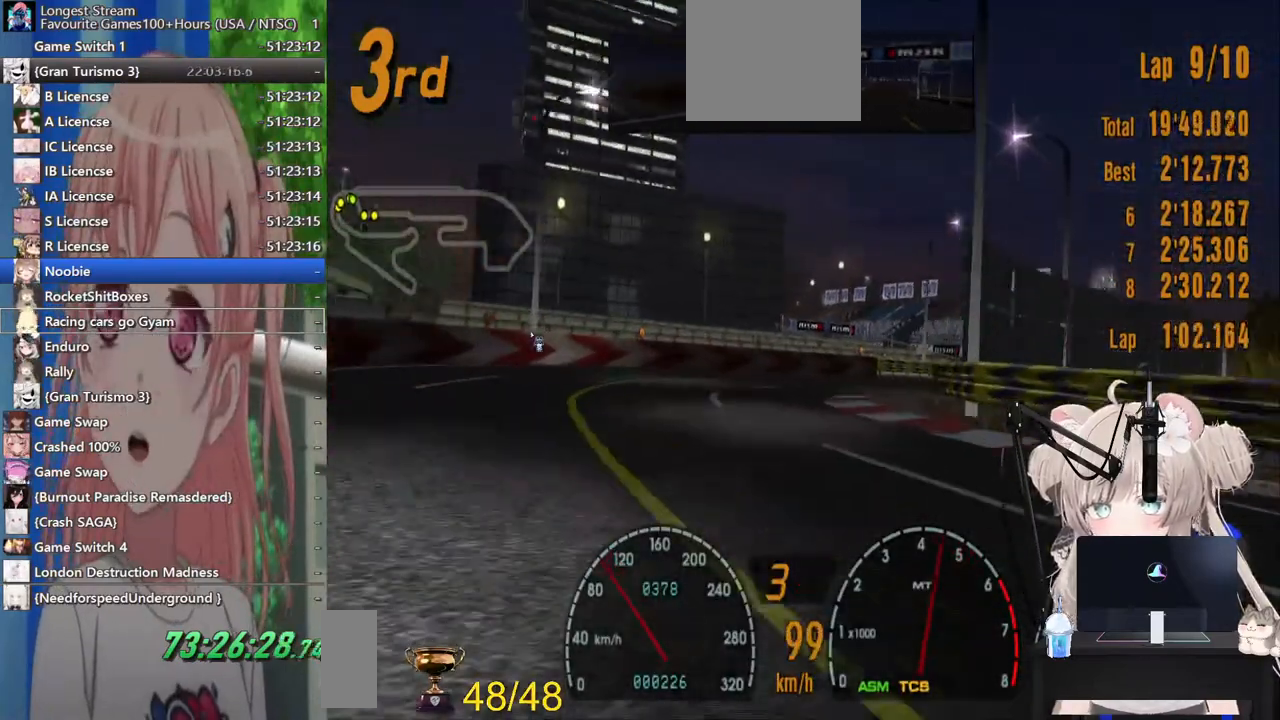
{"dt_ms": 500, "buttons": ["R2"], "left_stick": "up-right", "right_stick": "center", "events": []}
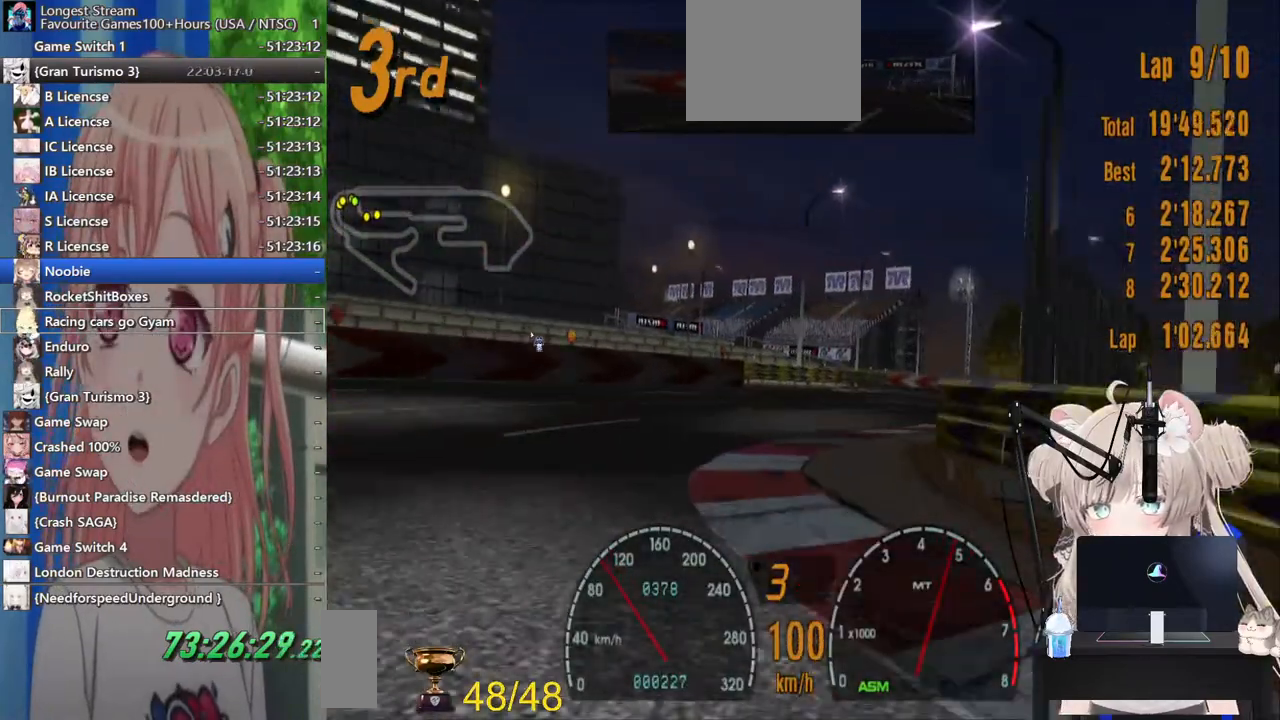
{"dt_ms": 500, "buttons": ["R2"], "left_stick": "up-right", "right_stick": "center", "events": []}
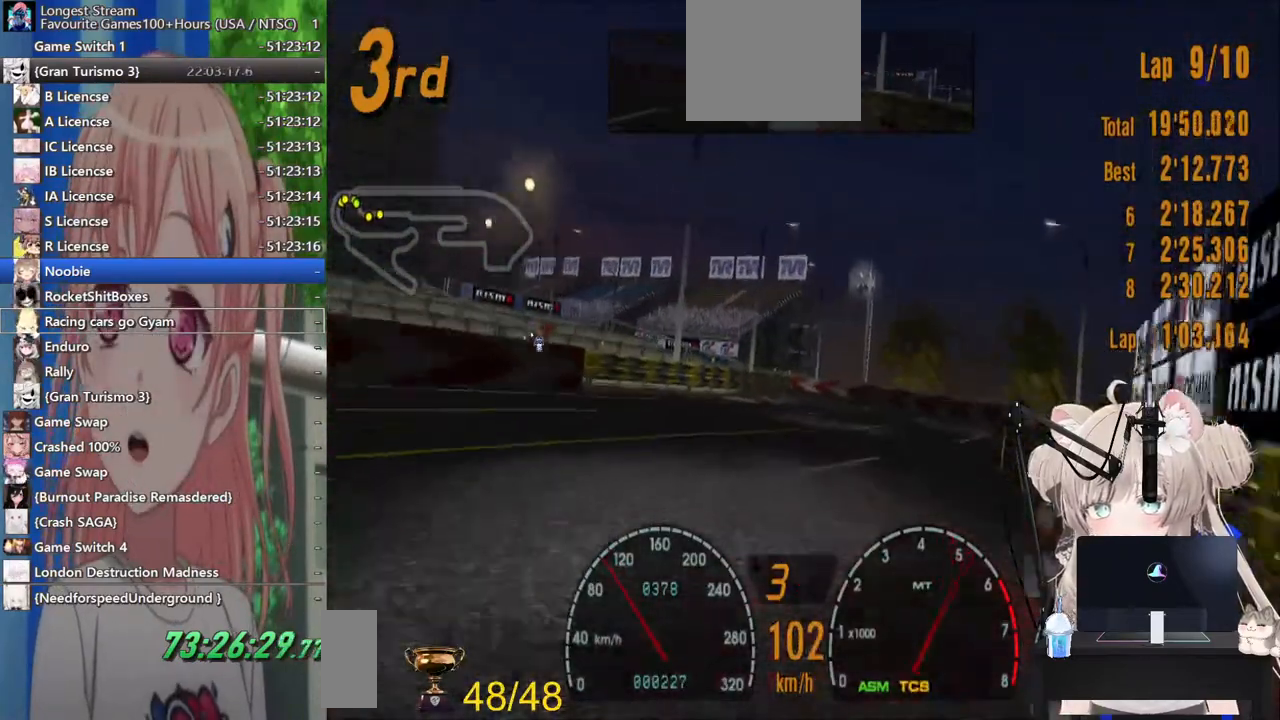
{"dt_ms": 500, "buttons": ["R2"], "left_stick": "left", "right_stick": "center", "events": [[383, "left_stick", "left"]]}
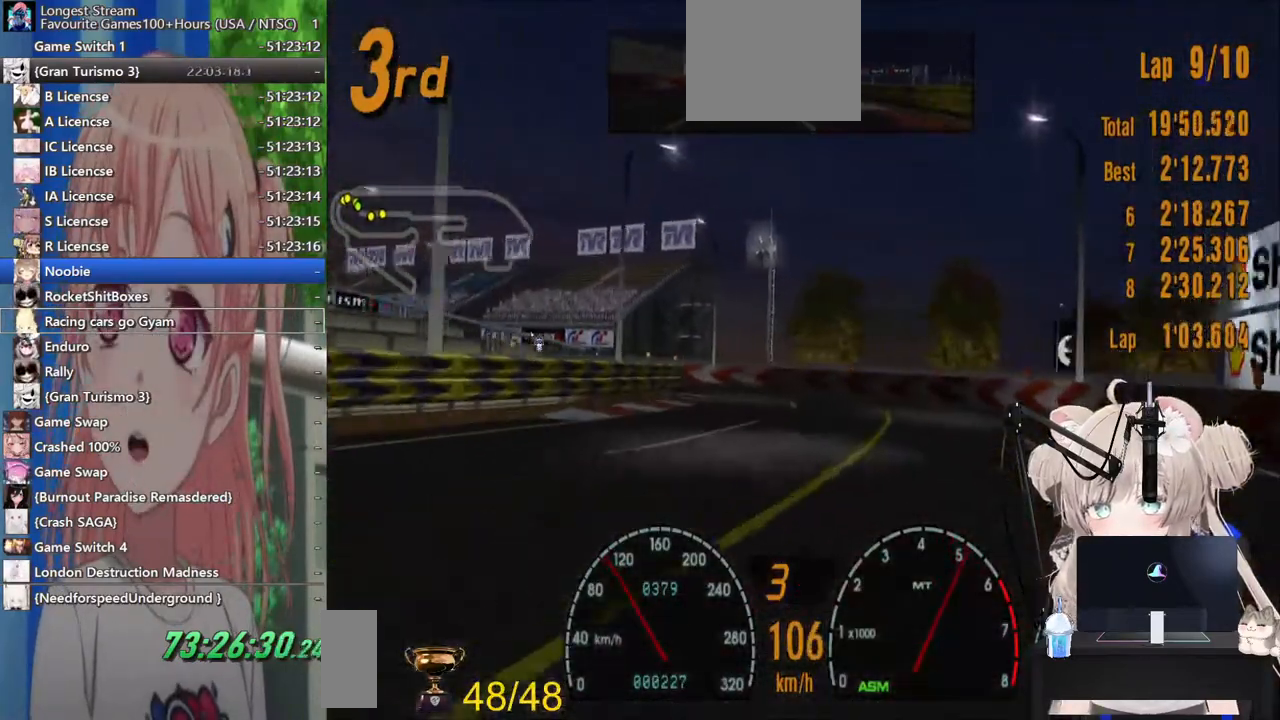
{"dt_ms": 500, "buttons": ["SQUARE"], "left_stick": "left", "right_stick": "center"}
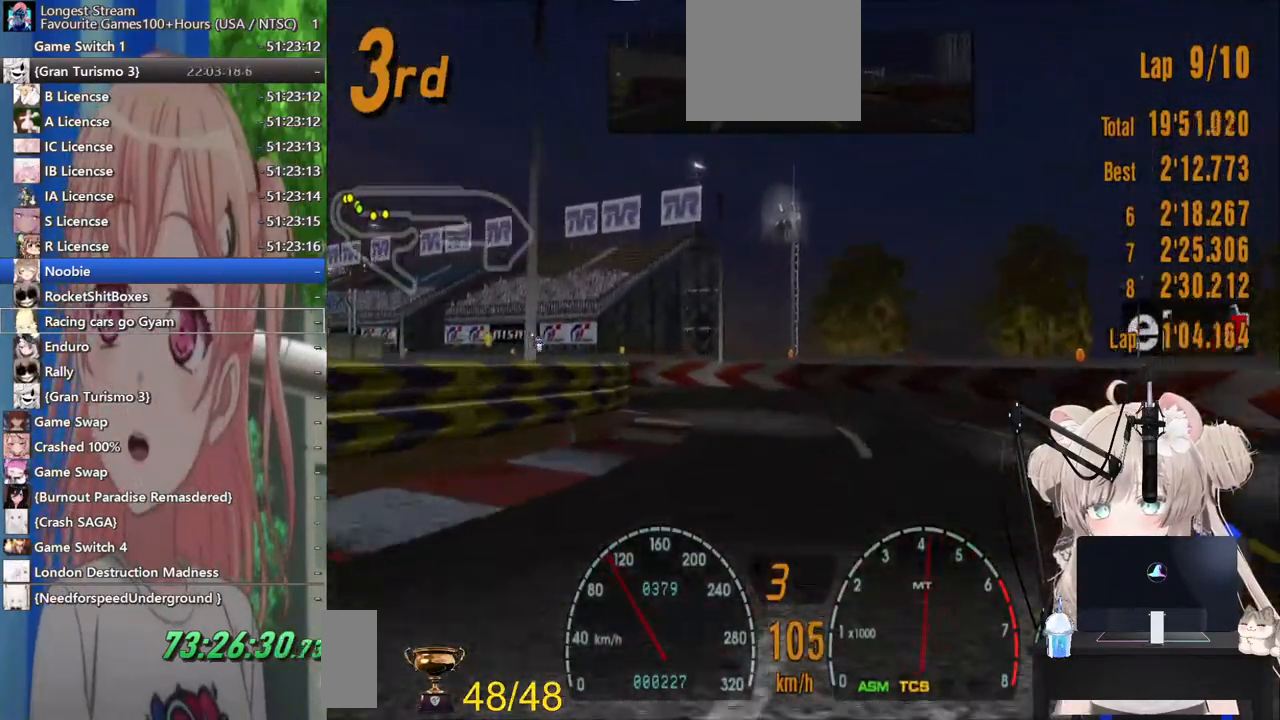
{"dt_ms": 500, "buttons": ["R2"], "left_stick": "left", "right_stick": "center", "events": [[83, "SQUARE", "up"], [367, "R2", "down"]]}
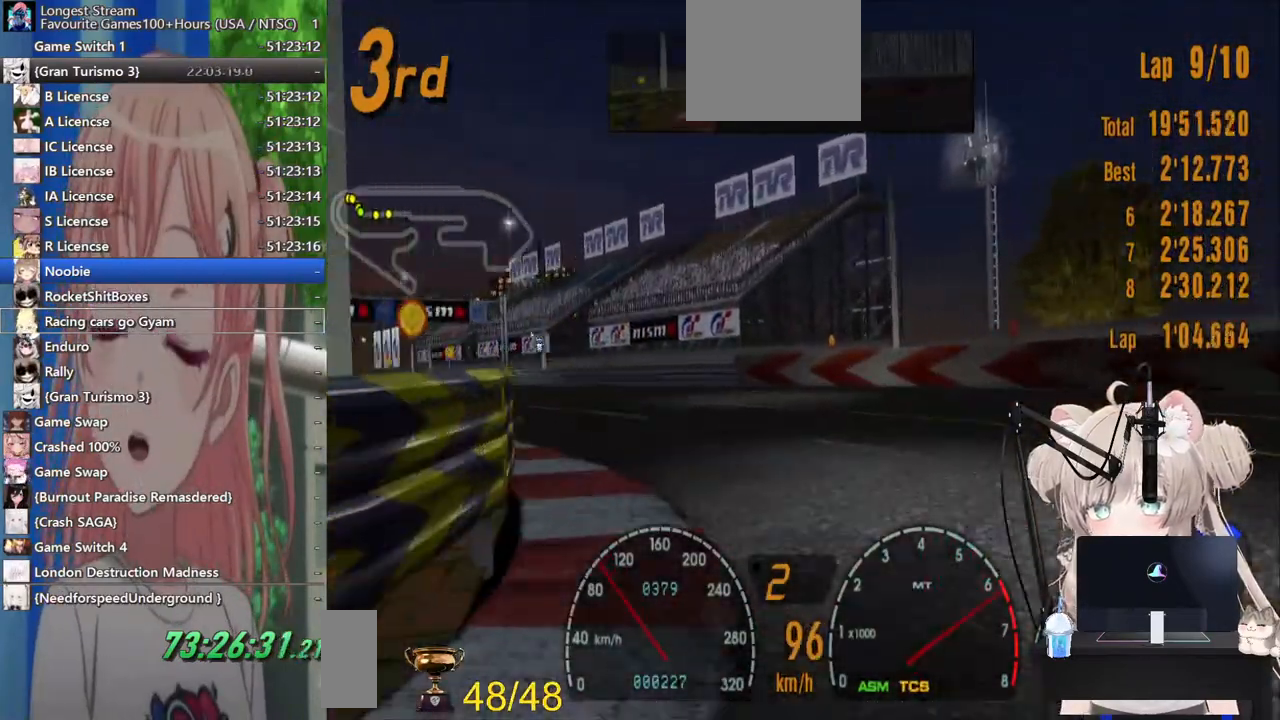
{"dt_ms": 500, "buttons": ["R2"], "left_stick": "left", "right_stick": "center", "events": []}
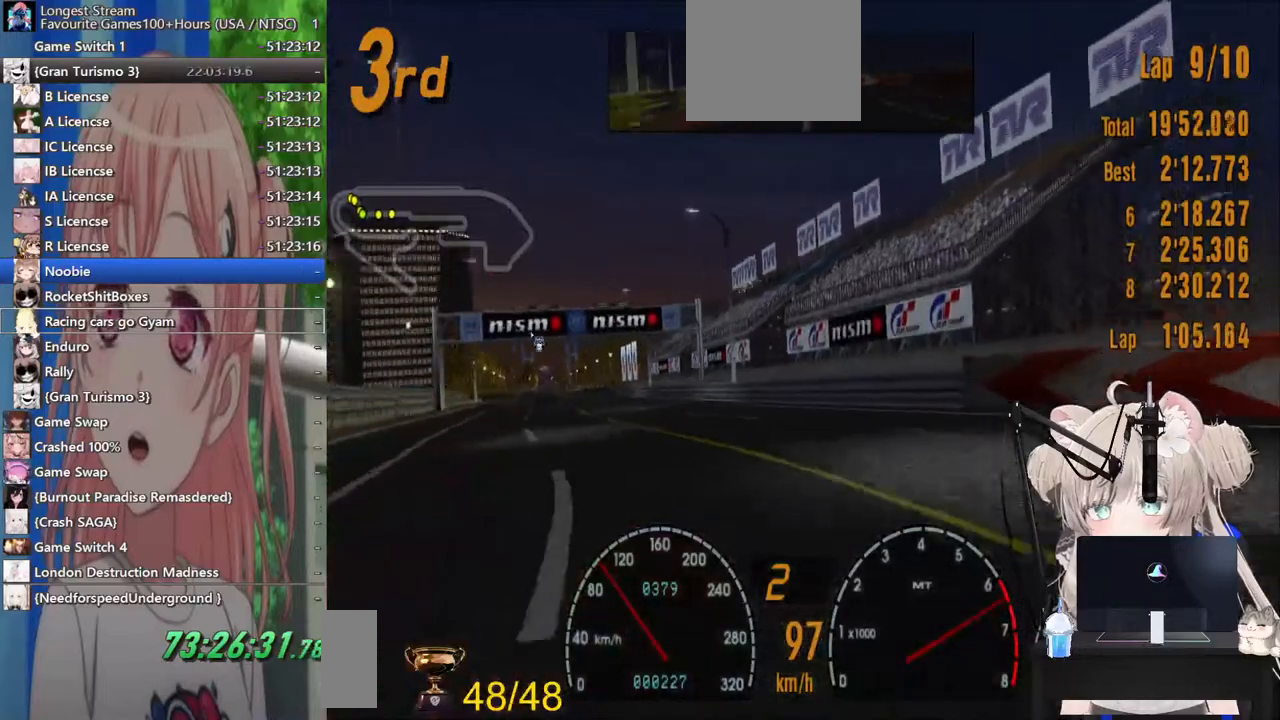
{"dt_ms": 500, "buttons": ["R2"], "left_stick": "left", "right_stick": "center", "events": [[267, "CROSS", "down"], [367, "CROSS", "up"]]}
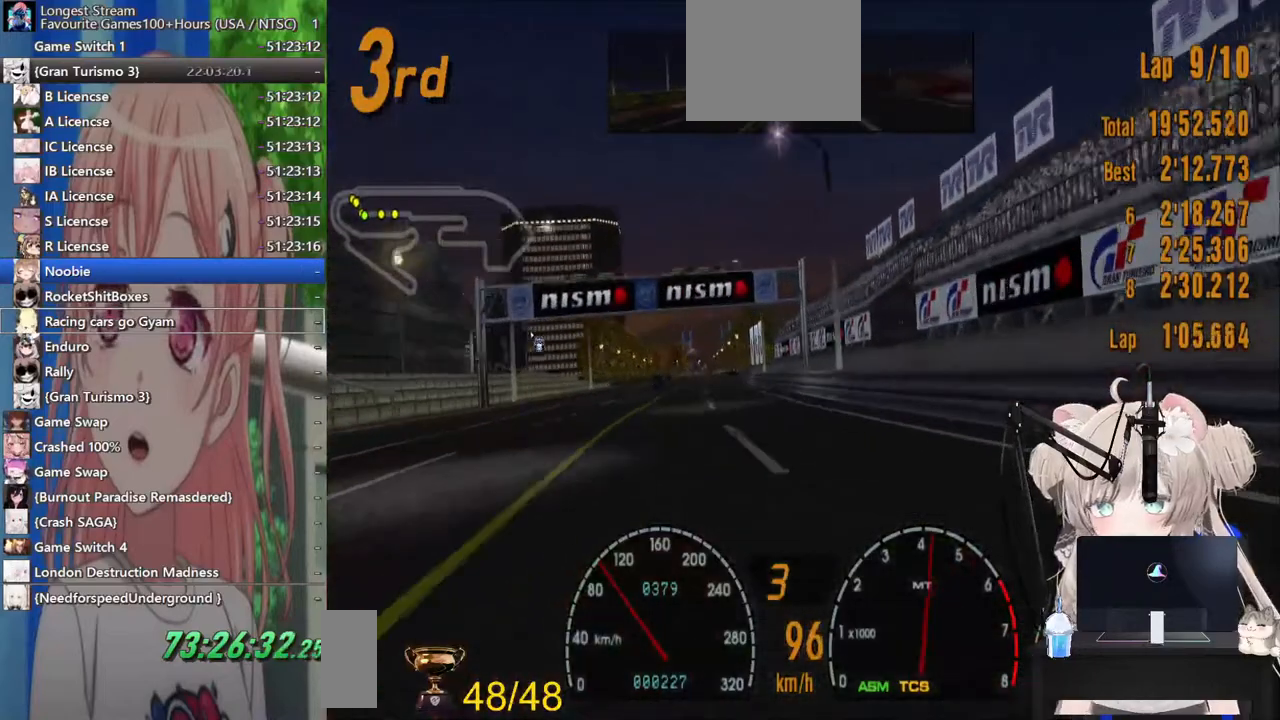
{"dt_ms": 500, "buttons": ["R2"], "left_stick": "center", "right_stick": "center", "events": [[450, "left_stick", "center"]]}
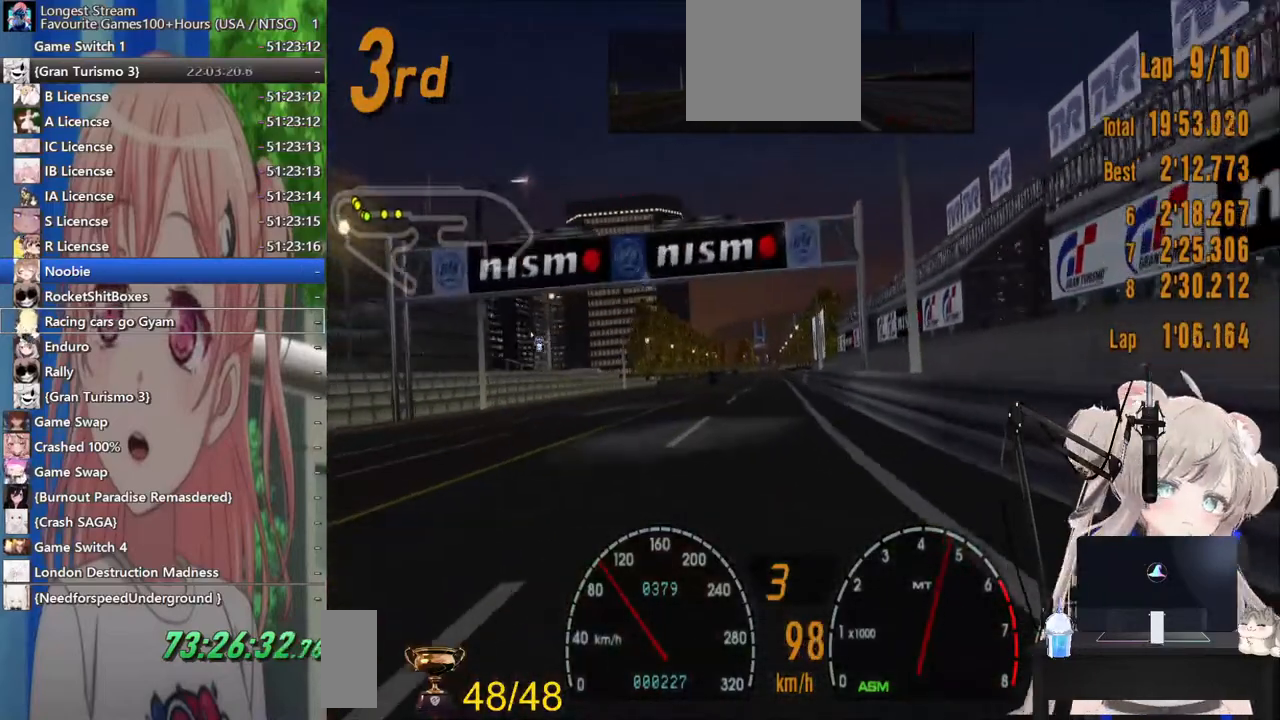
{"dt_ms": 500, "buttons": ["R2"], "left_stick": "center", "right_stick": "center", "events": []}
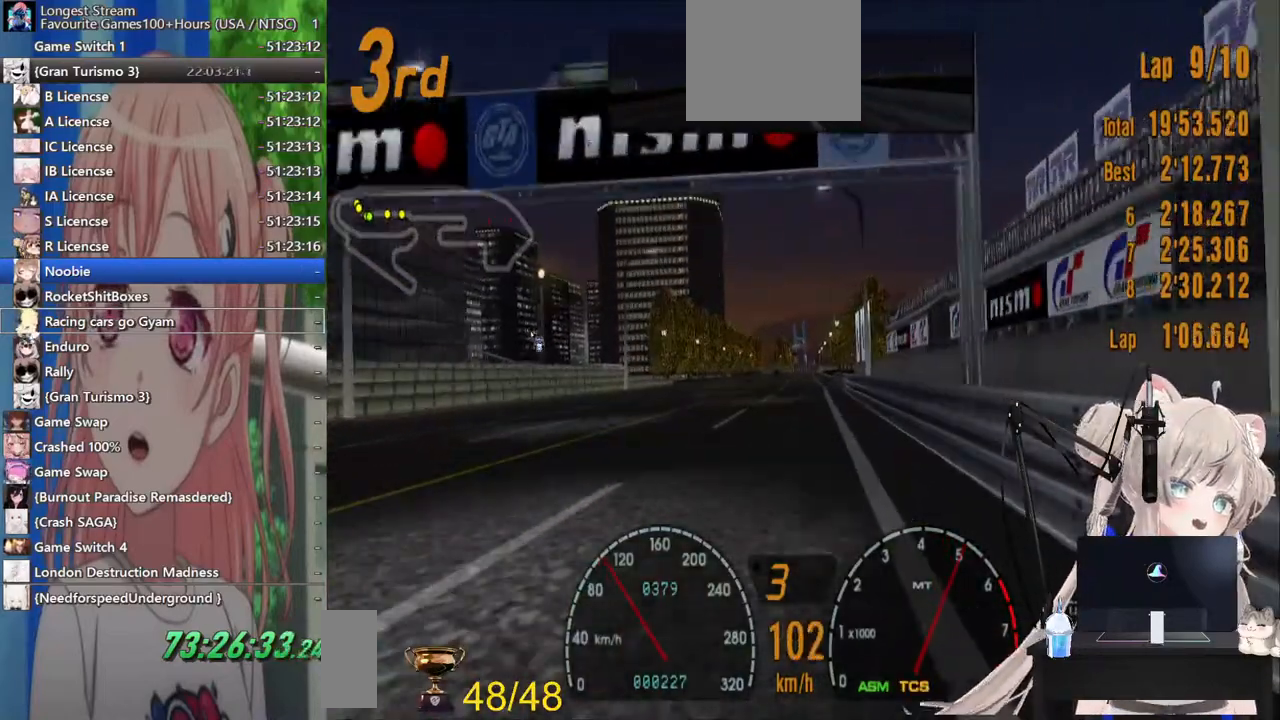
{"dt_ms": 500, "buttons": ["R2"], "left_stick": "center", "right_stick": "center", "events": []}
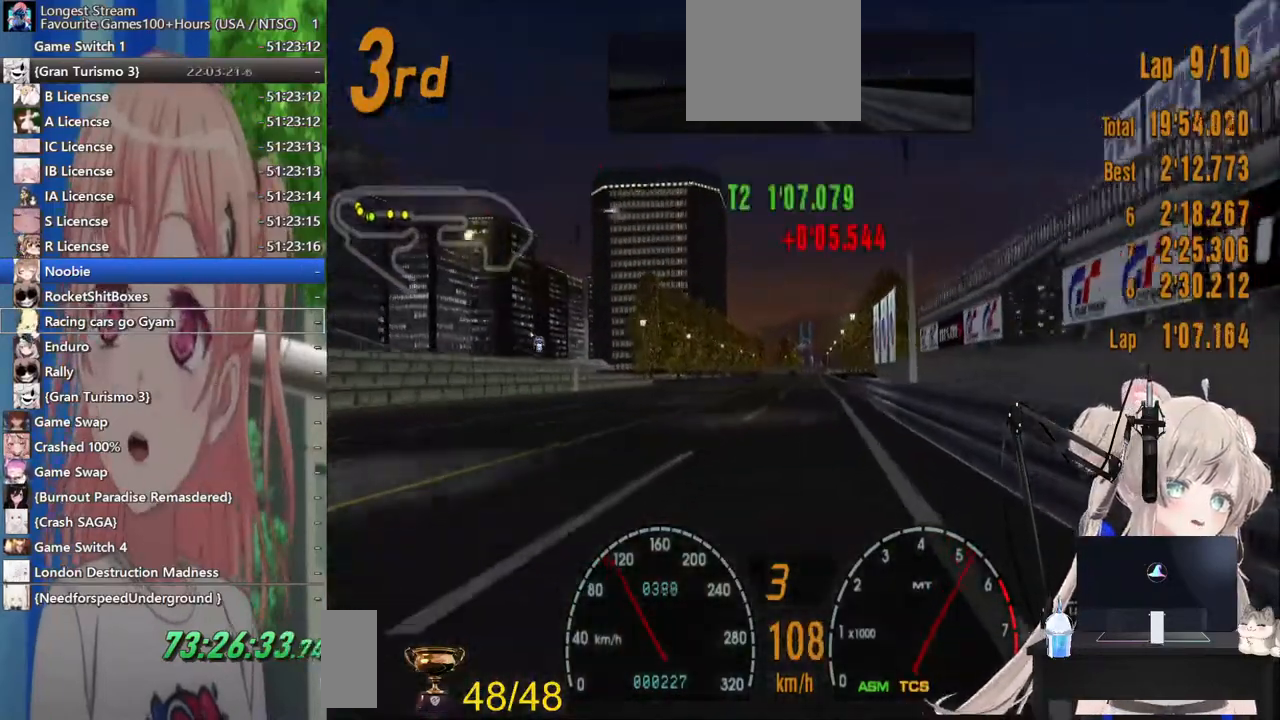
{"dt_ms": 500, "buttons": ["R2"], "left_stick": "center", "right_stick": "center", "events": []}
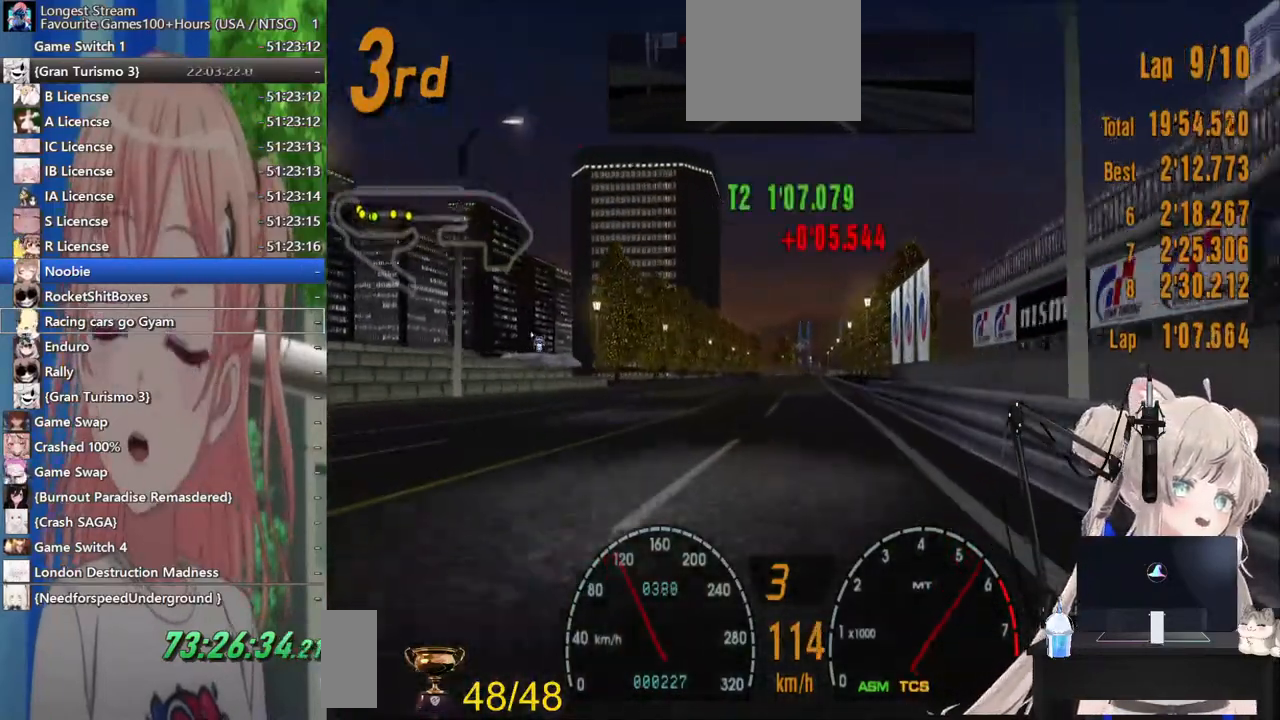
{"dt_ms": 500, "buttons": ["R2"], "left_stick": "center", "right_stick": "center", "events": [[333, "CROSS", "down"], [483, "CROSS", "up"]]}
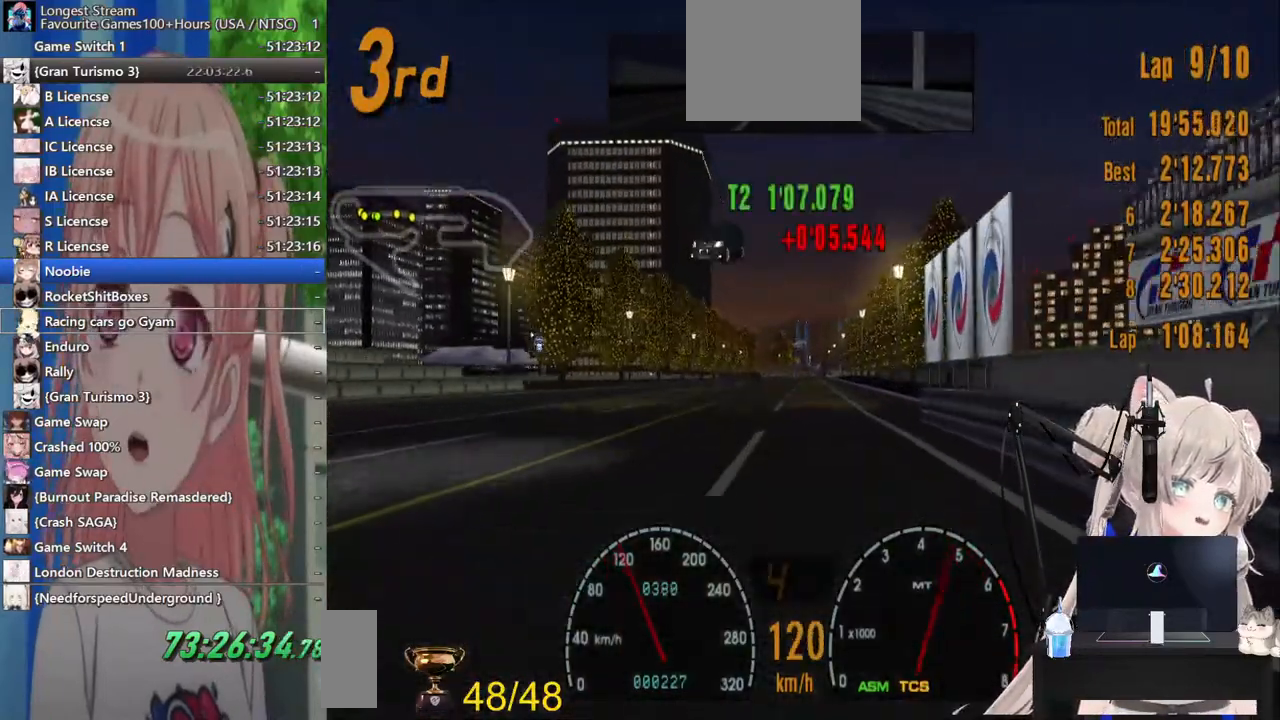
{"dt_ms": 500, "buttons": ["R2"], "left_stick": "center", "right_stick": "center", "events": []}
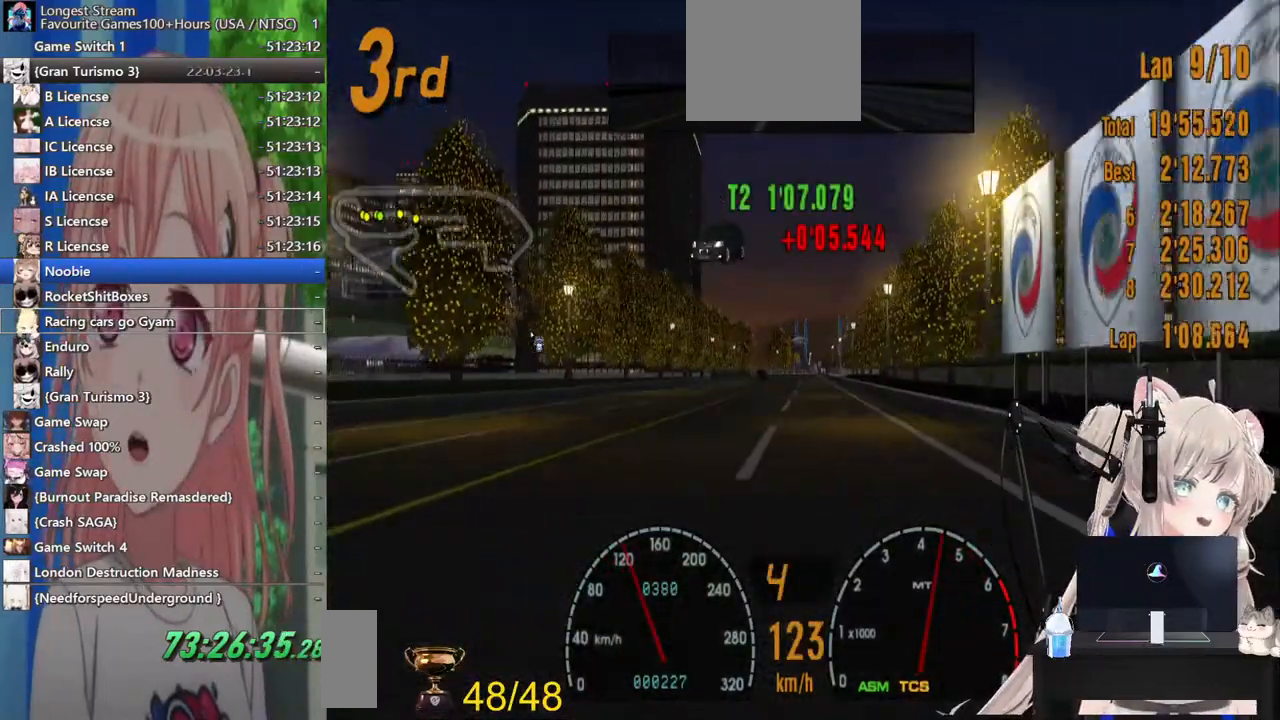
{"dt_ms": 500, "buttons": ["R2"], "left_stick": "left", "right_stick": "center", "events": [[500, "left_stick", "left"]]}
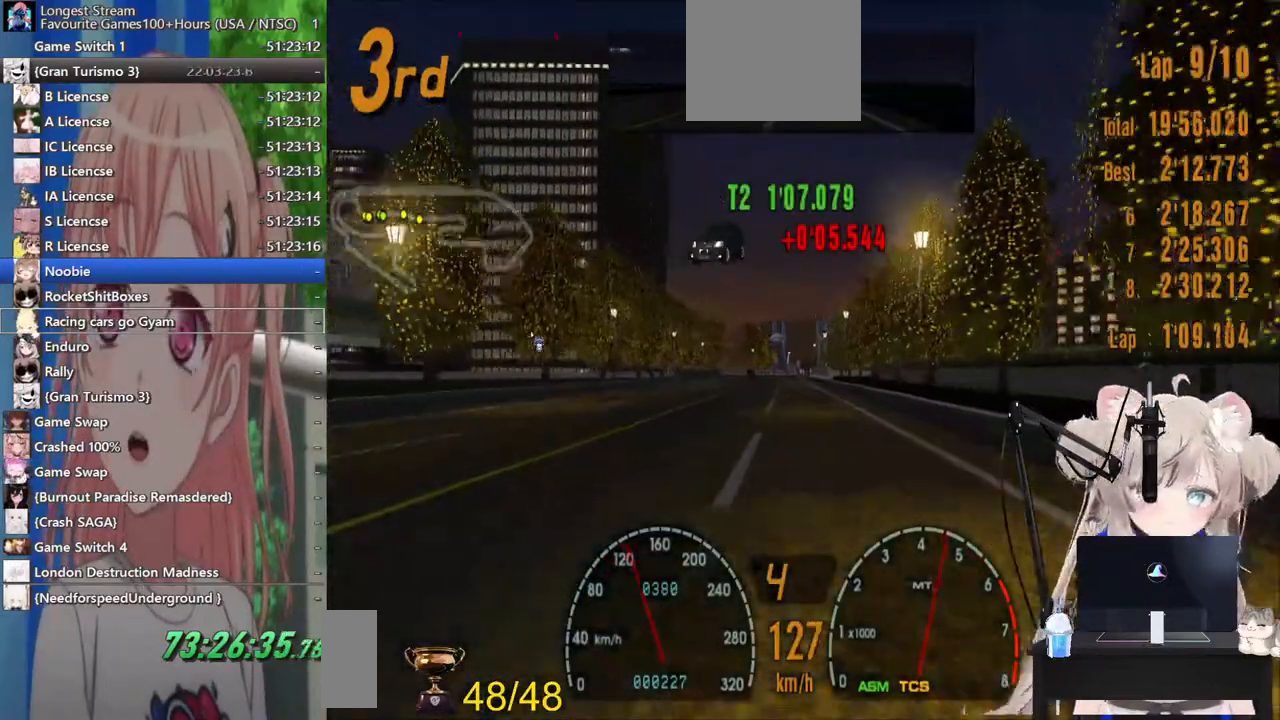
{"dt_ms": 500, "buttons": ["R2"], "left_stick": "left", "right_stick": "center", "events": []}
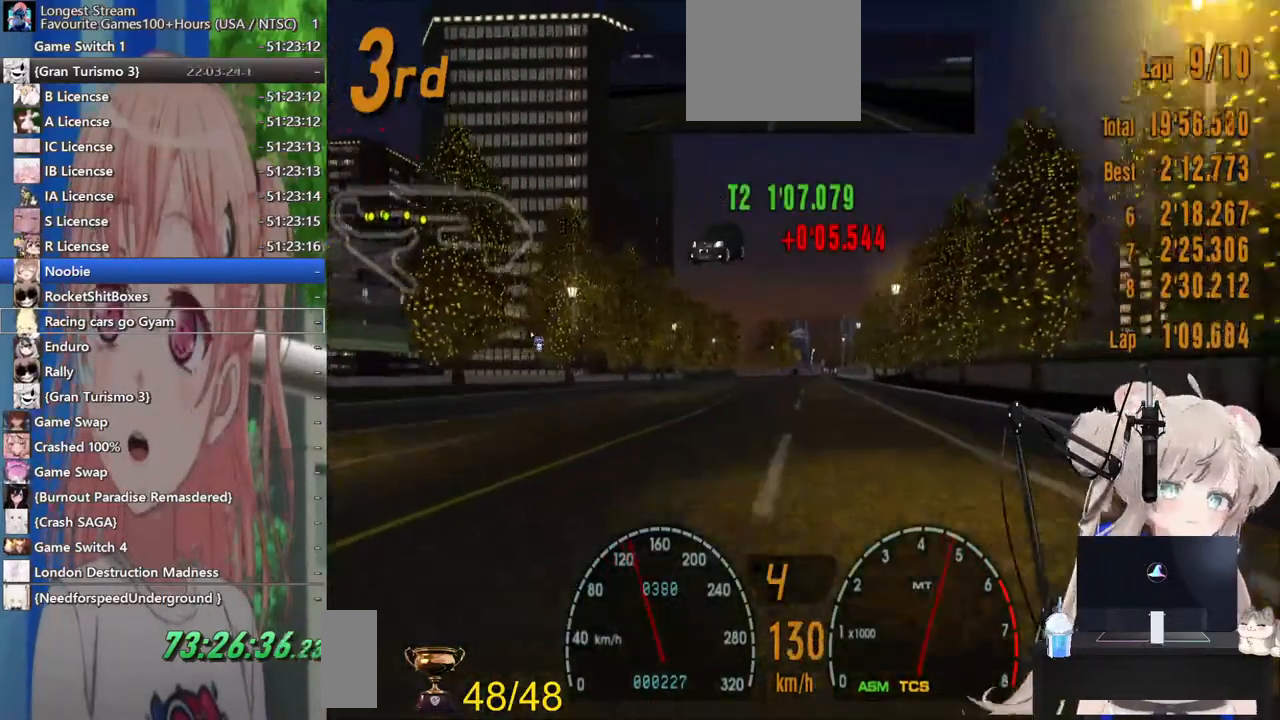
{"dt_ms": 500, "buttons": ["R2"], "left_stick": "down-left", "right_stick": "center", "events": [[150, "left_stick", "center"], [267, "left_stick", "down-left"]]}
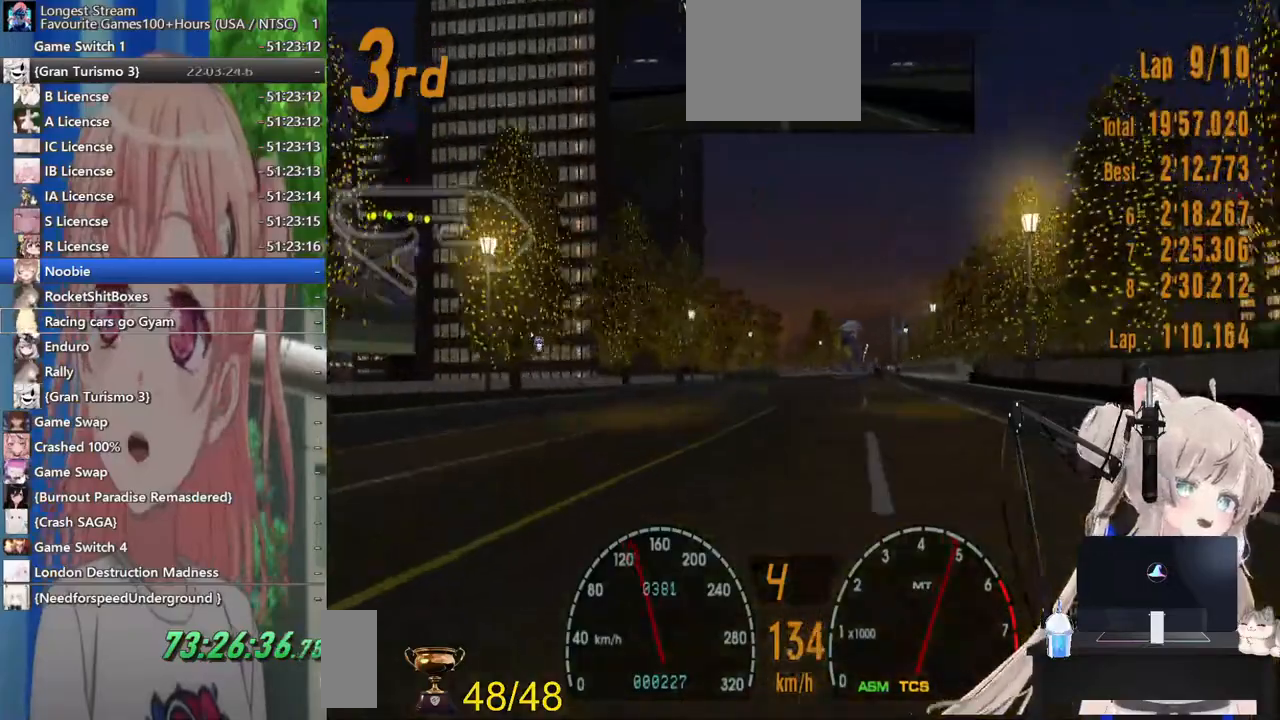
{"dt_ms": 500, "buttons": ["R2"], "left_stick": "center", "right_stick": "center", "events": [[117, "left_stick", "up-right"], [233, "left_stick", "down-right"], [283, "left_stick", "center"]]}
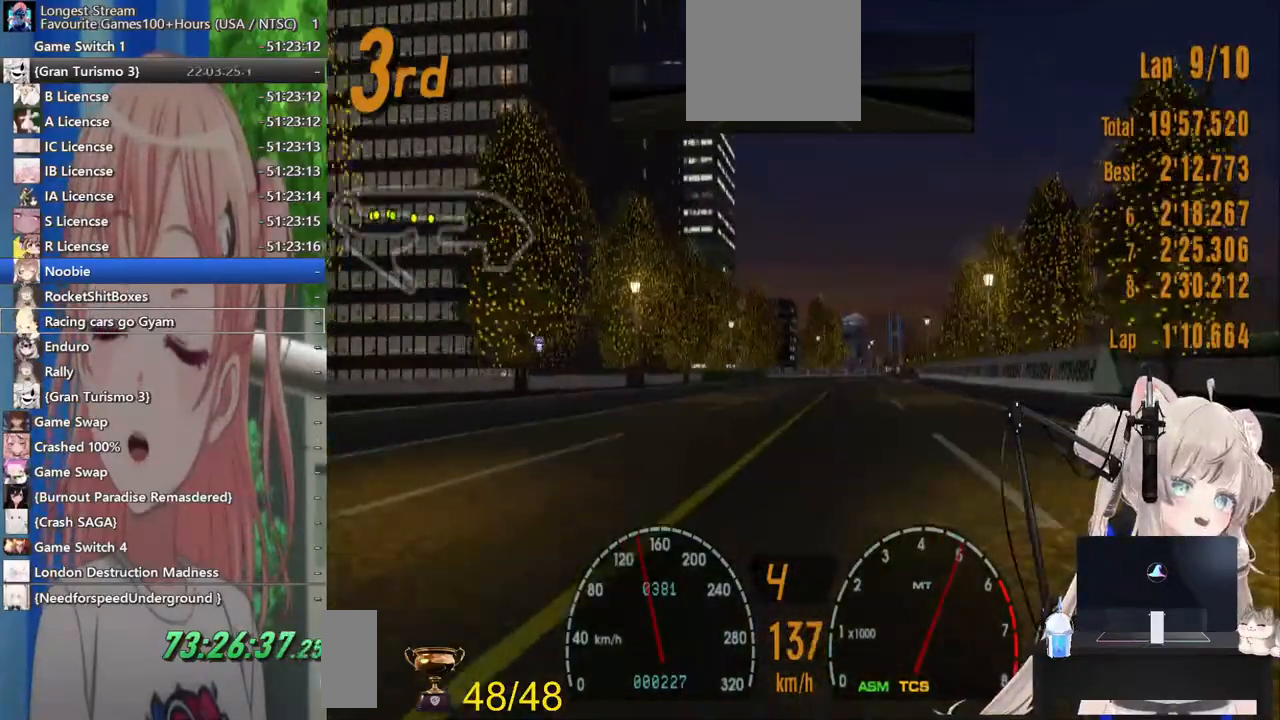
{"dt_ms": 500, "buttons": ["R2"], "left_stick": "center", "right_stick": "center", "events": []}
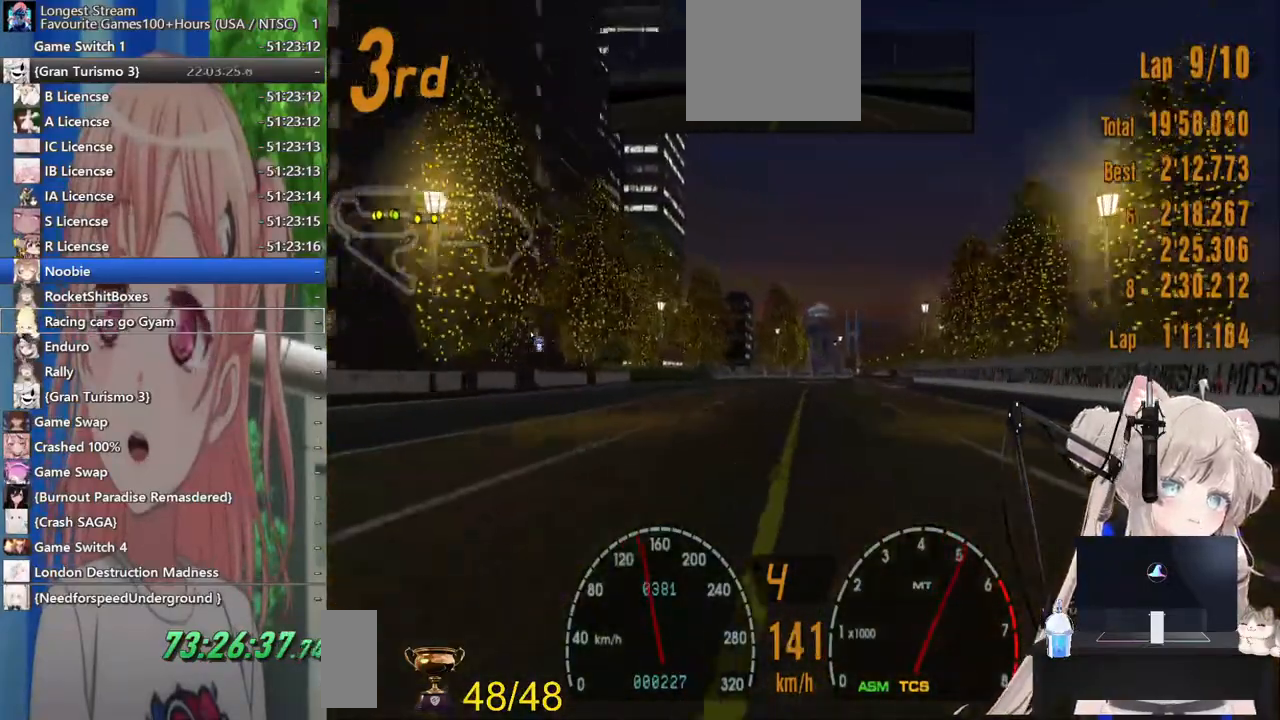
{"dt_ms": 500, "buttons": ["R2"], "left_stick": "right", "right_stick": "center", "events": [[350, "left_stick", "right"]]}
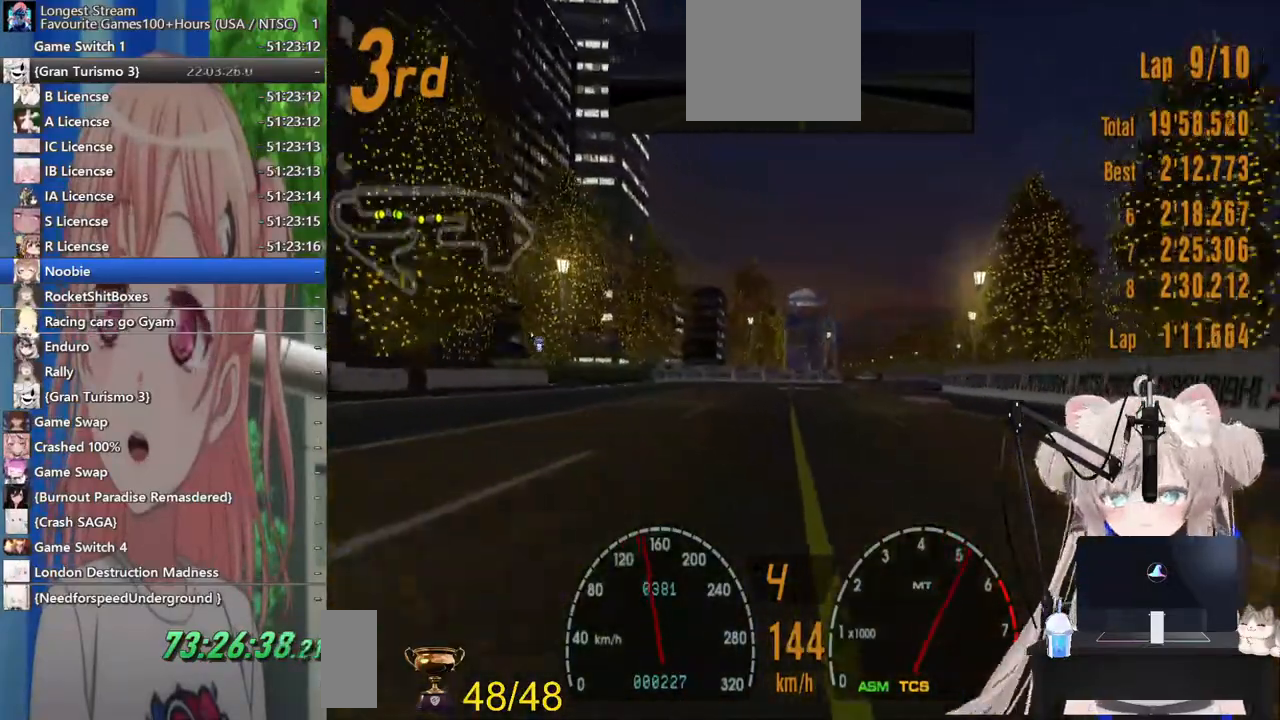
{"dt_ms": 500, "buttons": ["R2"], "left_stick": "right", "right_stick": "center", "events": []}
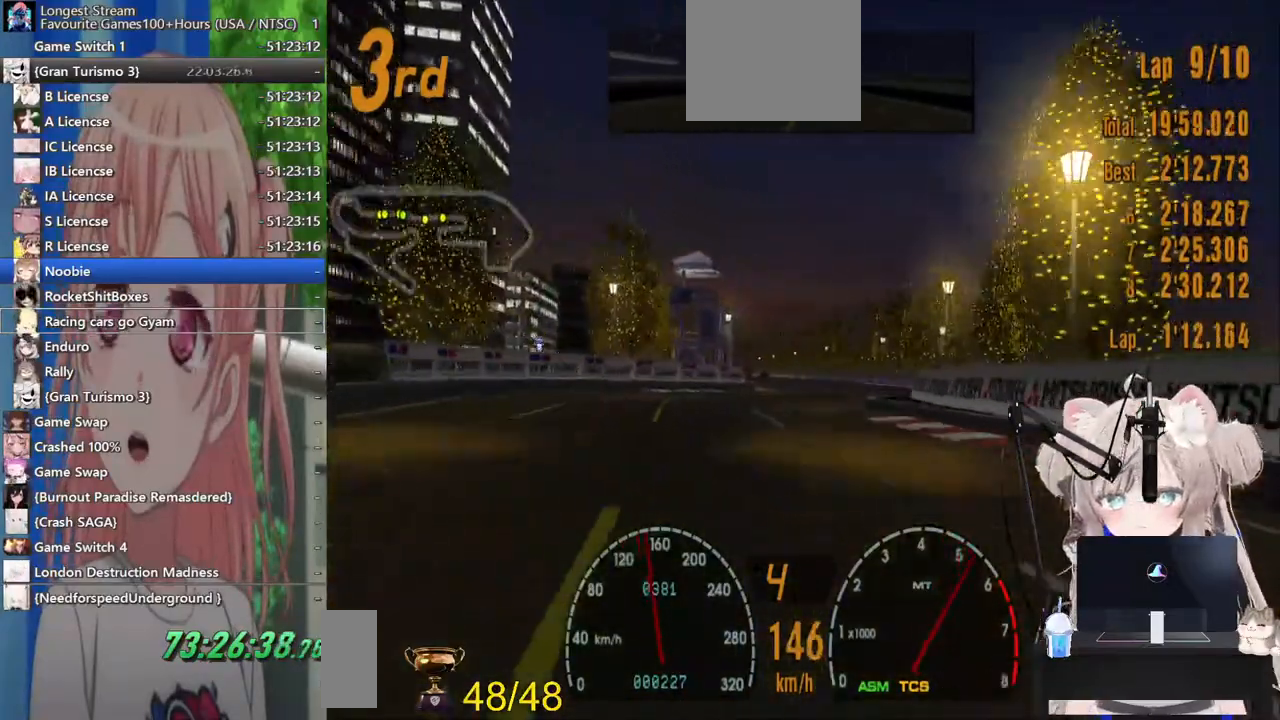
{"dt_ms": 1000, "buttons": ["R2"], "left_stick": "left", "right_stick": "center"}
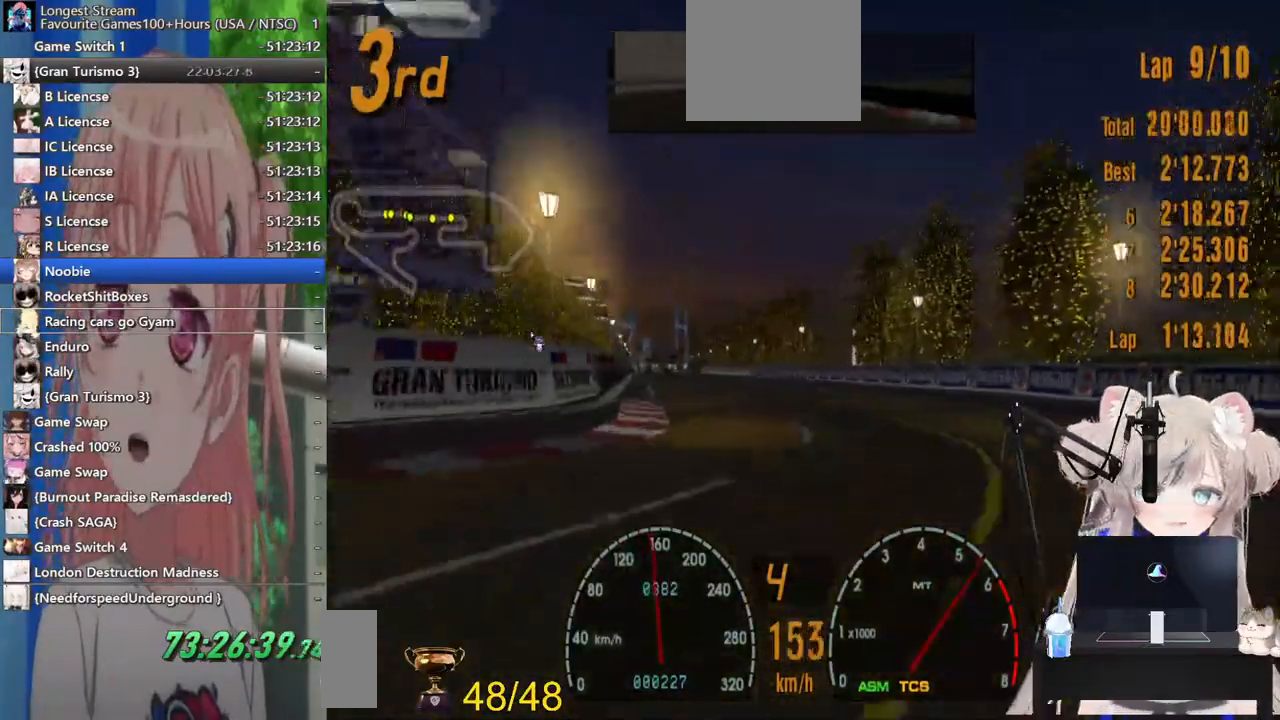
{"dt_ms": 500, "buttons": ["R2"], "left_stick": "left", "right_stick": "center", "events": []}
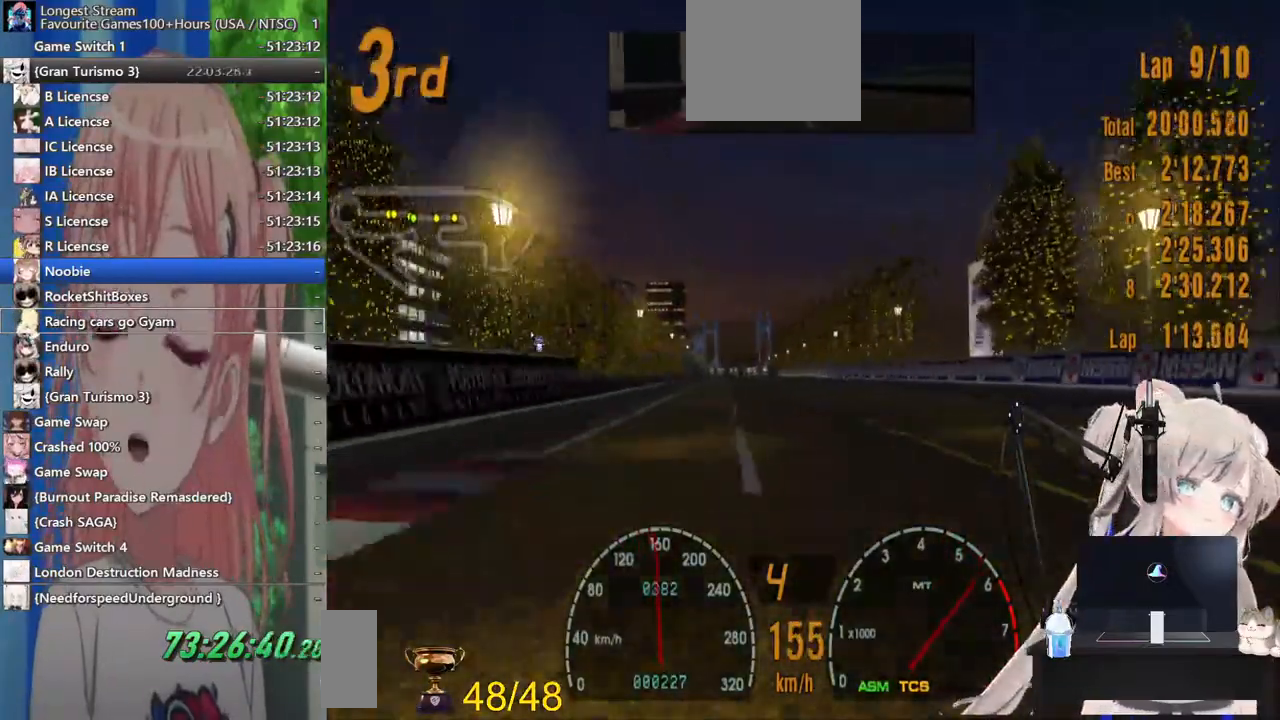
{"dt_ms": 500, "buttons": ["R2"], "left_stick": "left", "right_stick": "center", "events": [[167, "CROSS", "down"], [283, "CROSS", "up"]]}